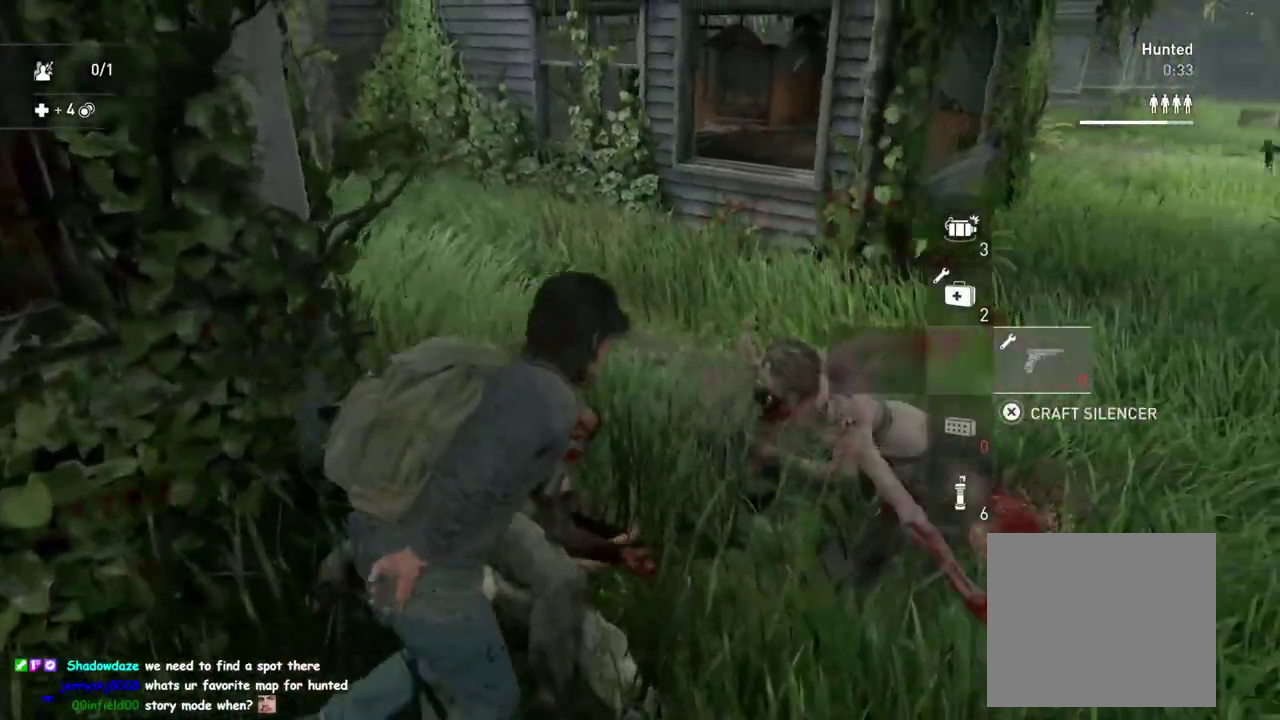
Gameplay with a controller (PlayStation layout); each line is a JSON object with the inputs held at the frame after it. "button_events" lists button changes between this image and that frame as [ms after this image, input, new state], when the widget could be followed in between (sticks are given only as held states). This overlay highlights the sticks when they move; stick clicks (L3 R3) are not distinguishable.
{"buttons": [], "left_stick": "up-right", "right_stick": "down-left", "button_events": [[33, "L1", "down"], [150, "L1", "up"]]}
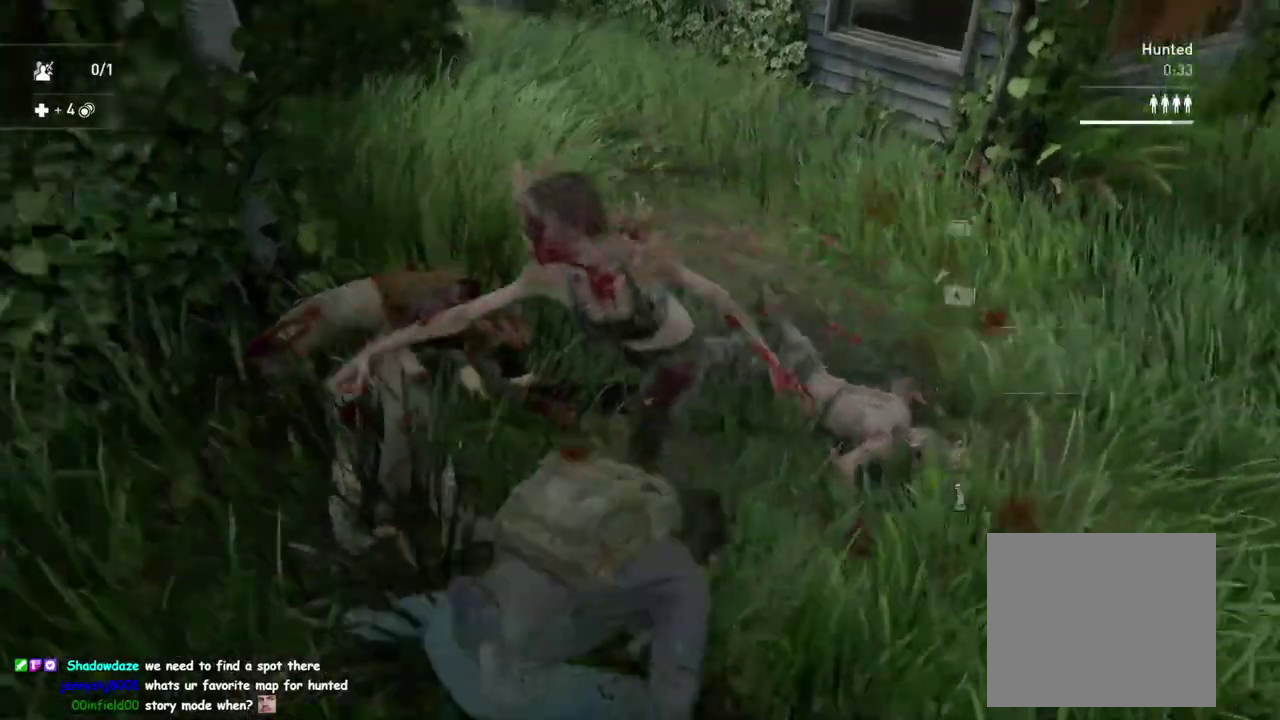
{"buttons": [], "left_stick": "up", "right_stick": "left", "button_events": [[67, "SQUARE", "down"], [217, "SQUARE", "up"]]}
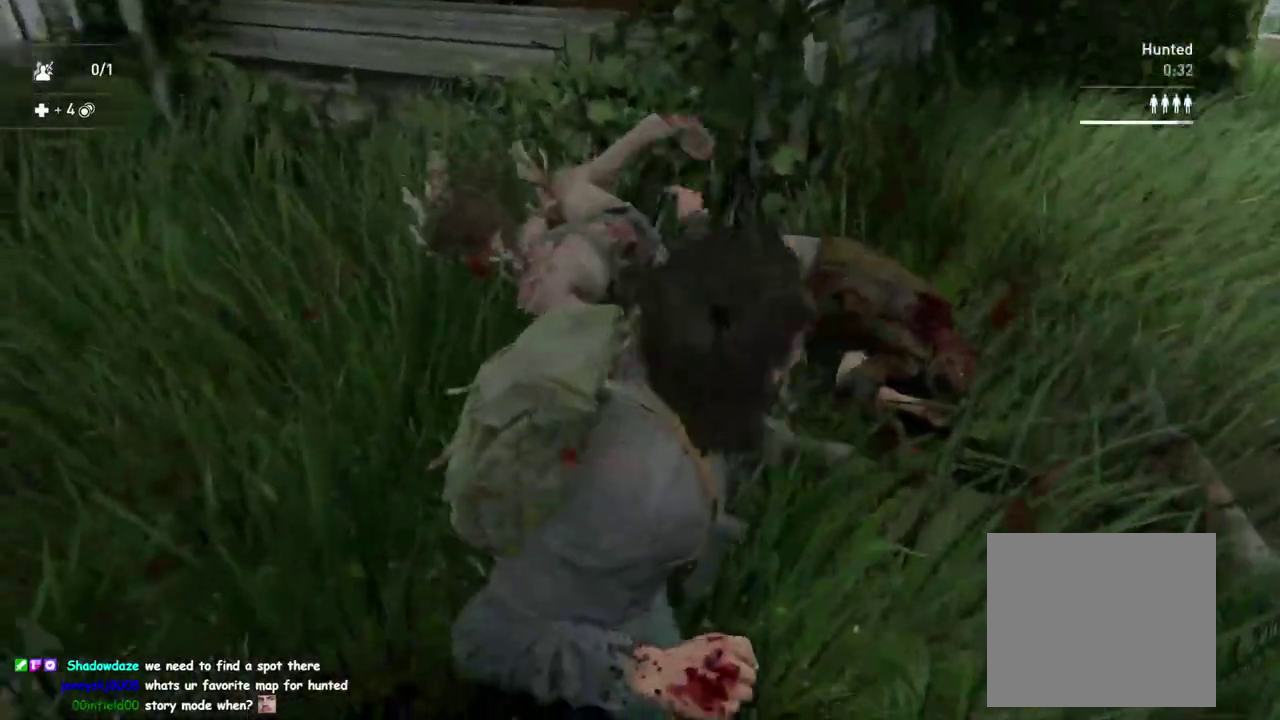
{"buttons": [], "left_stick": "up", "right_stick": "left", "button_events": []}
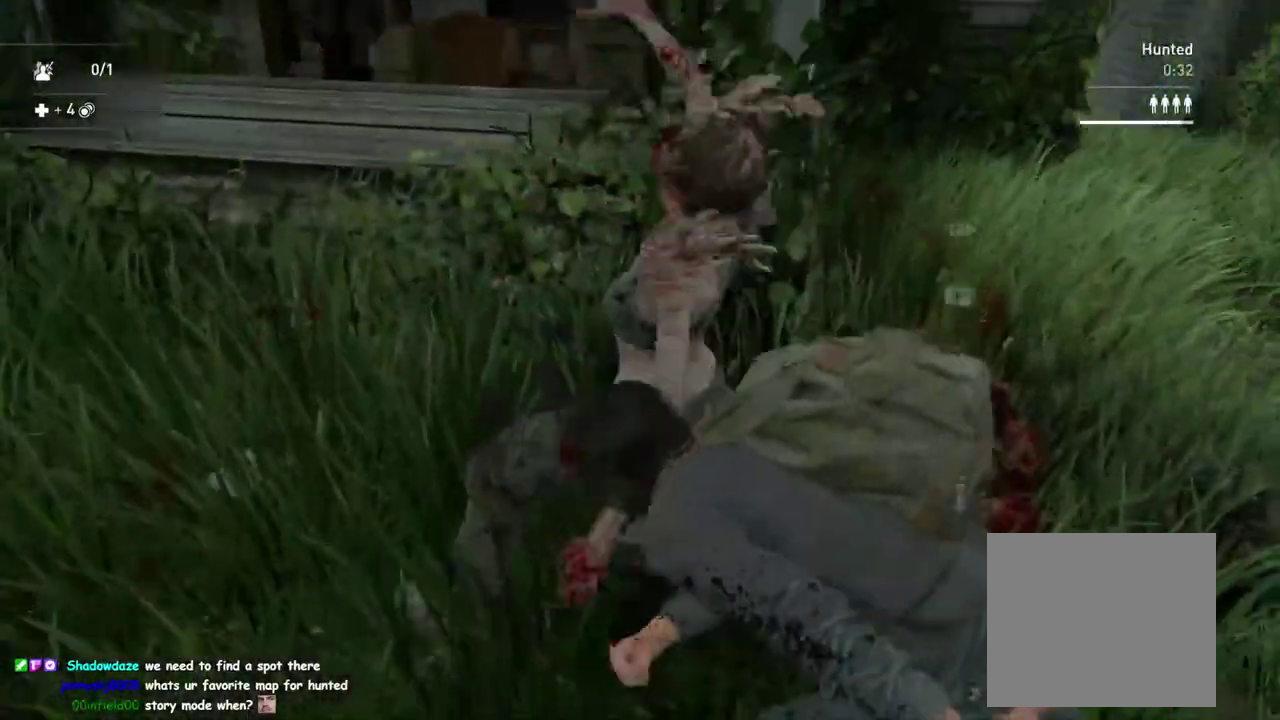
{"buttons": [], "left_stick": "left", "right_stick": "up", "button_events": [[183, "DPAD_DOWN", "down"], [233, "DPAD_DOWN", "up"], [317, "DPAD_DOWN", "down"], [400, "DPAD_DOWN", "up"]]}
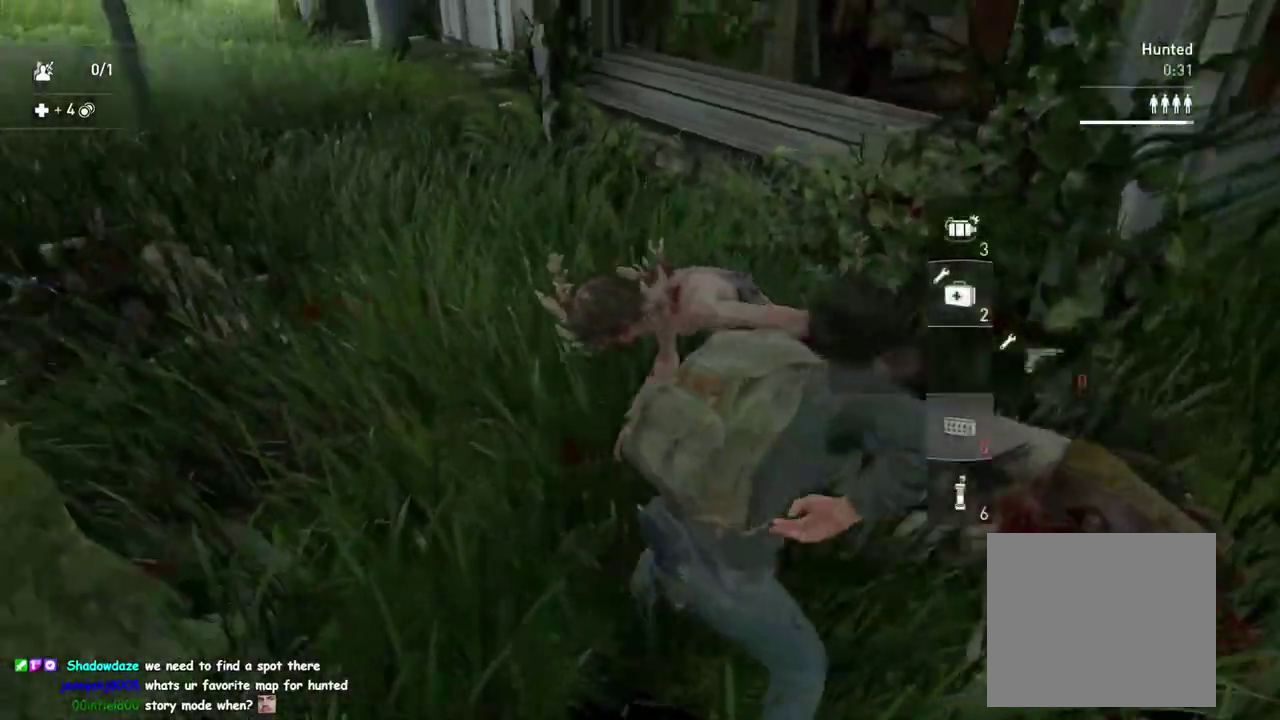
{"buttons": ["L1", "R2"], "left_stick": "down-left", "right_stick": "center", "button_events": [[200, "L1", "down"], [500, "R2", "down"]]}
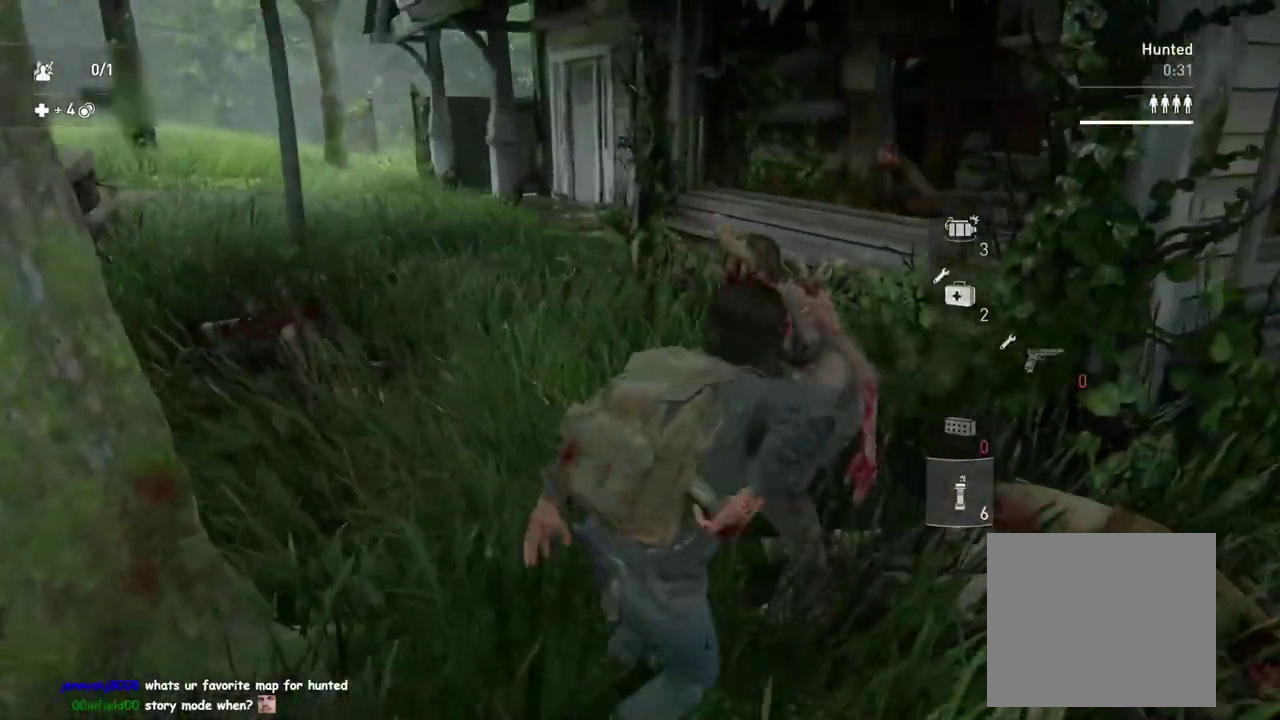
{"buttons": ["L1"], "left_stick": "down-left", "right_stick": "center", "button_events": [[133, "R2", "up"]]}
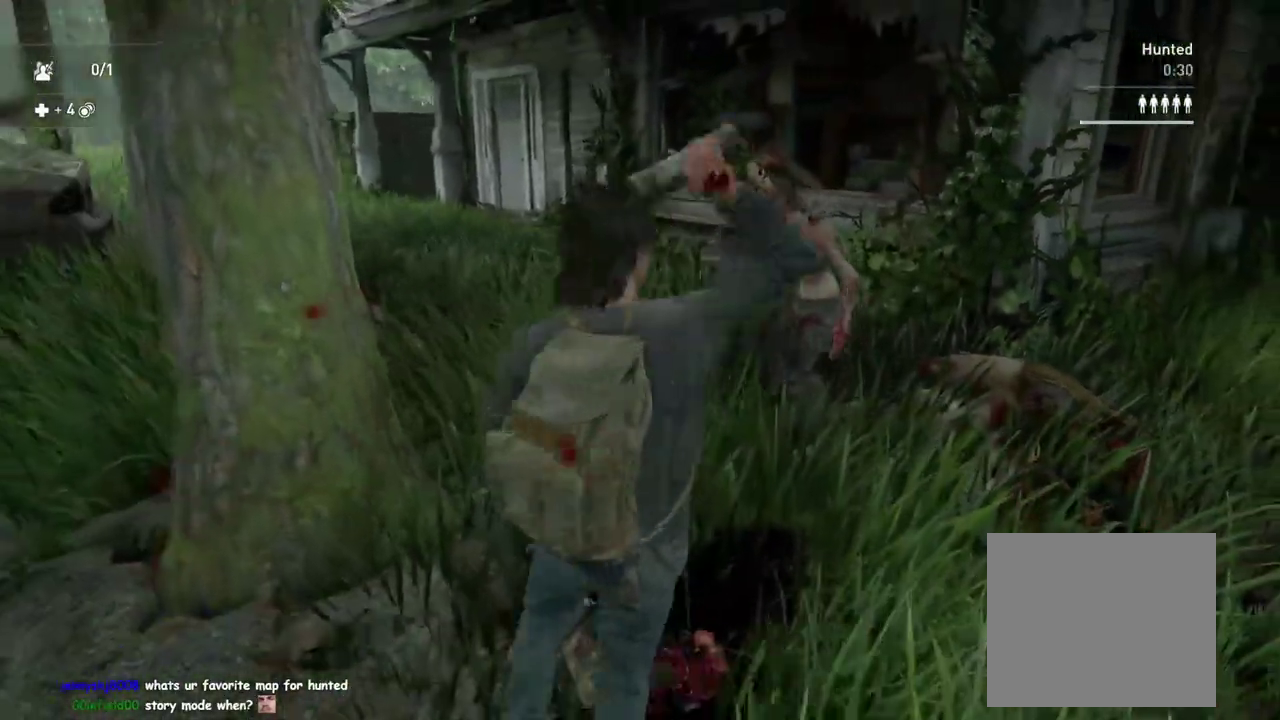
{"buttons": ["L1"], "left_stick": "down-left", "right_stick": "center", "button_events": []}
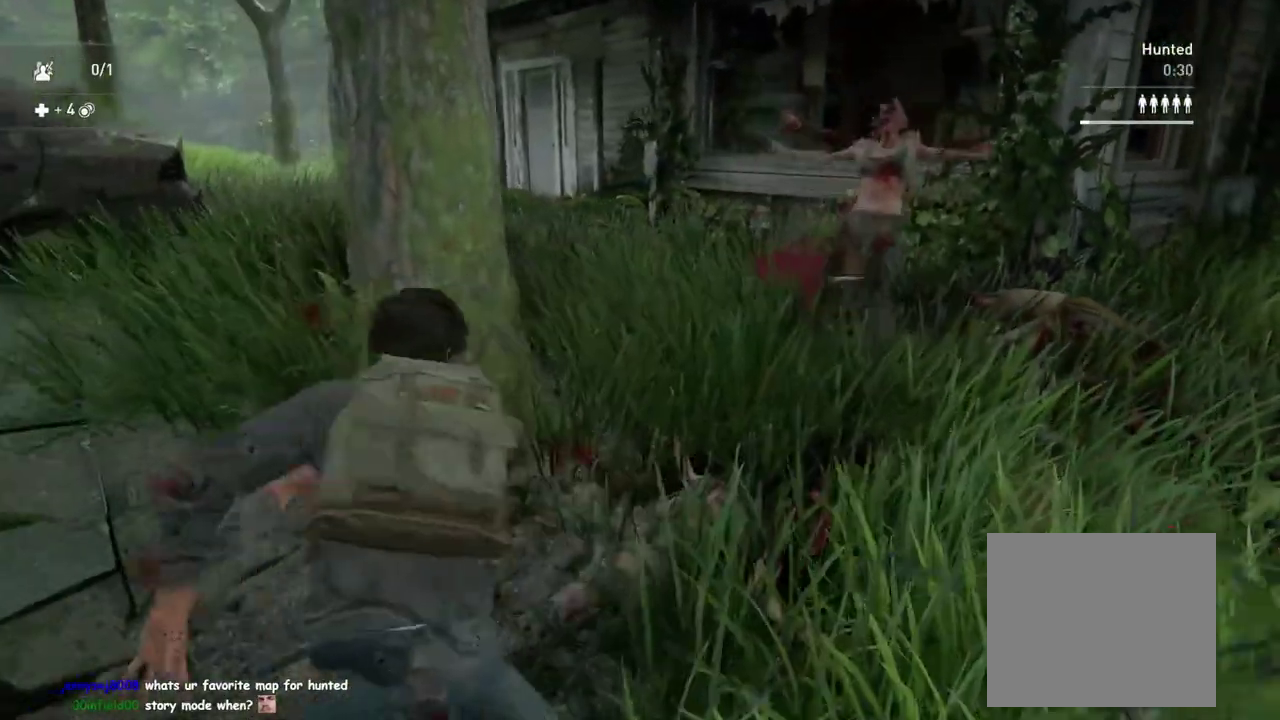
{"buttons": ["L1"], "left_stick": "down", "right_stick": "center", "button_events": []}
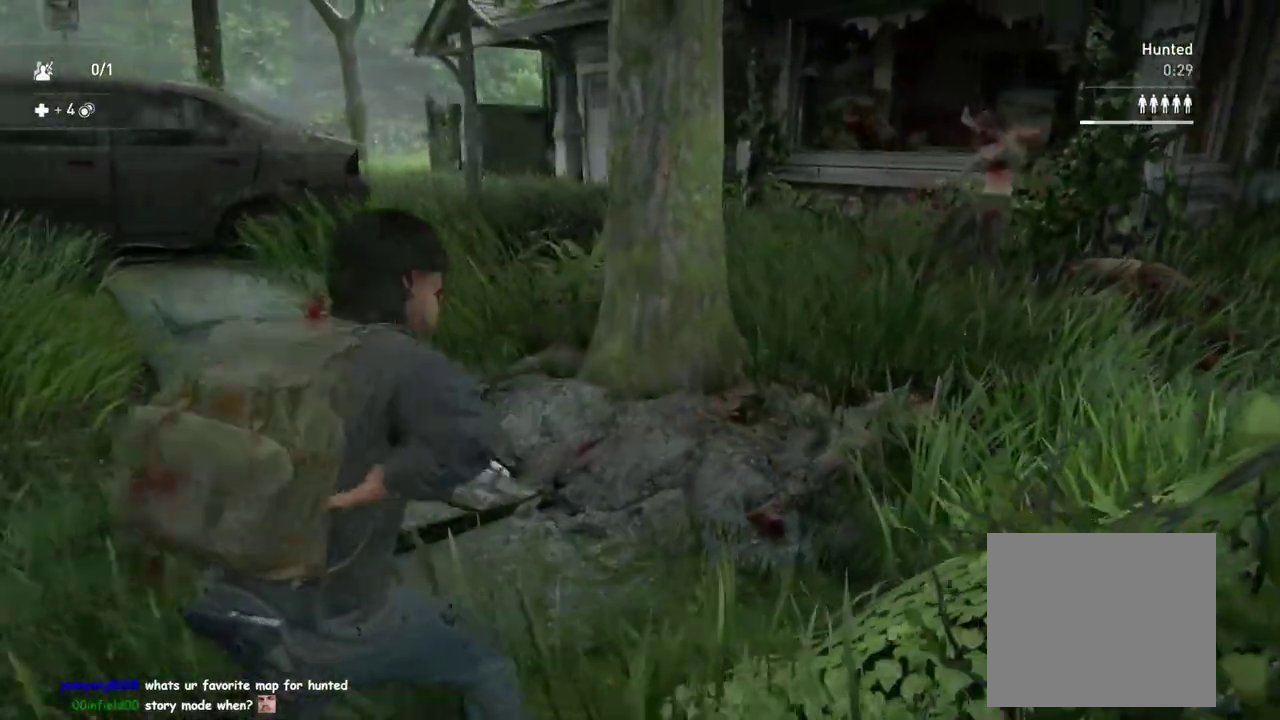
{"buttons": ["L1"], "left_stick": "up", "right_stick": "center", "button_events": [[183, "L1", "up"], [267, "L1", "down"]]}
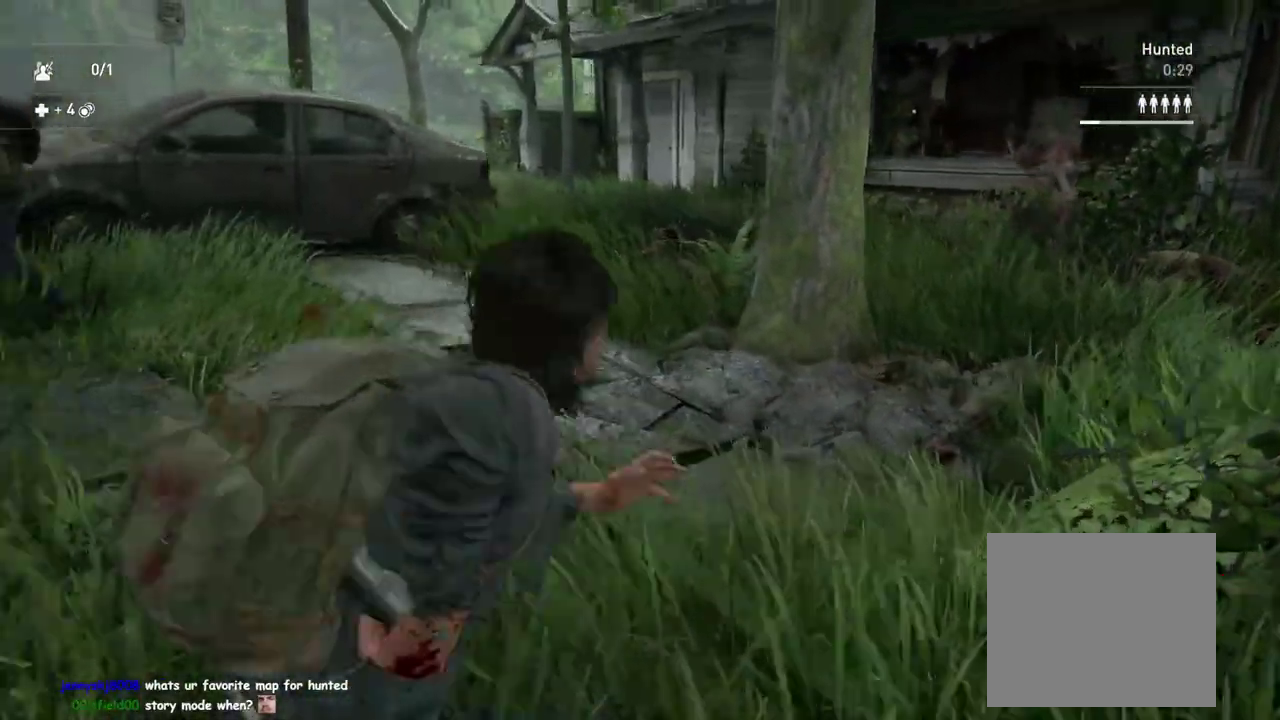
{"buttons": ["L1"], "left_stick": "up", "right_stick": "right", "button_events": []}
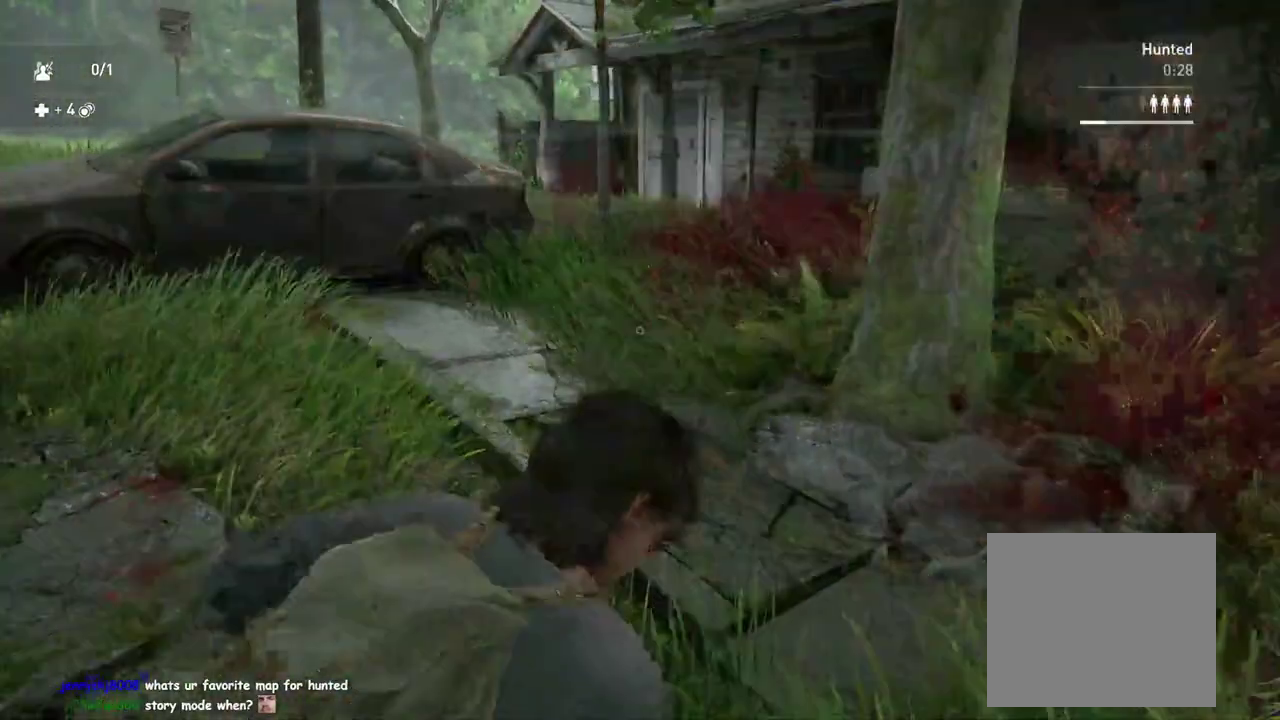
{"buttons": ["L1"], "left_stick": "up", "right_stick": "center", "button_events": [[217, "DPAD_RIGHT", "down"], [317, "DPAD_RIGHT", "up"]]}
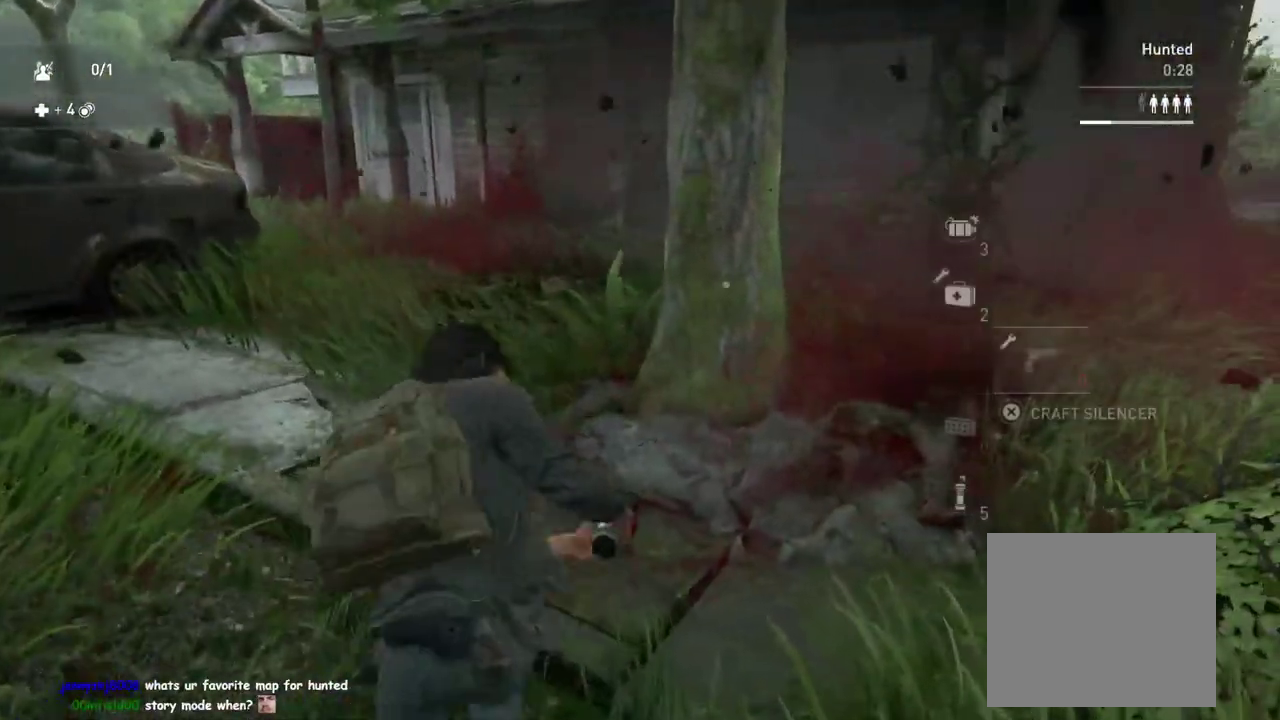
{"buttons": ["L1"], "left_stick": "up-left", "right_stick": "center", "button_events": []}
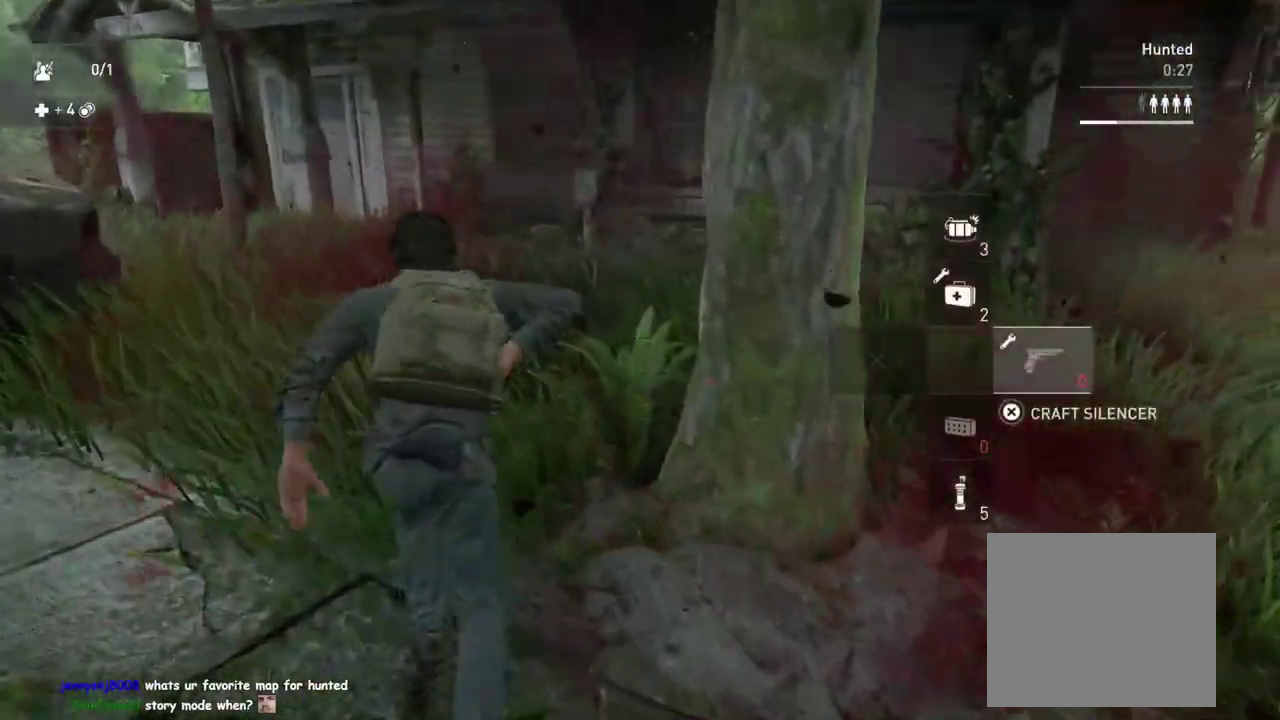
{"buttons": [], "left_stick": "up", "right_stick": "down-right", "button_events": [[367, "L1", "up"]]}
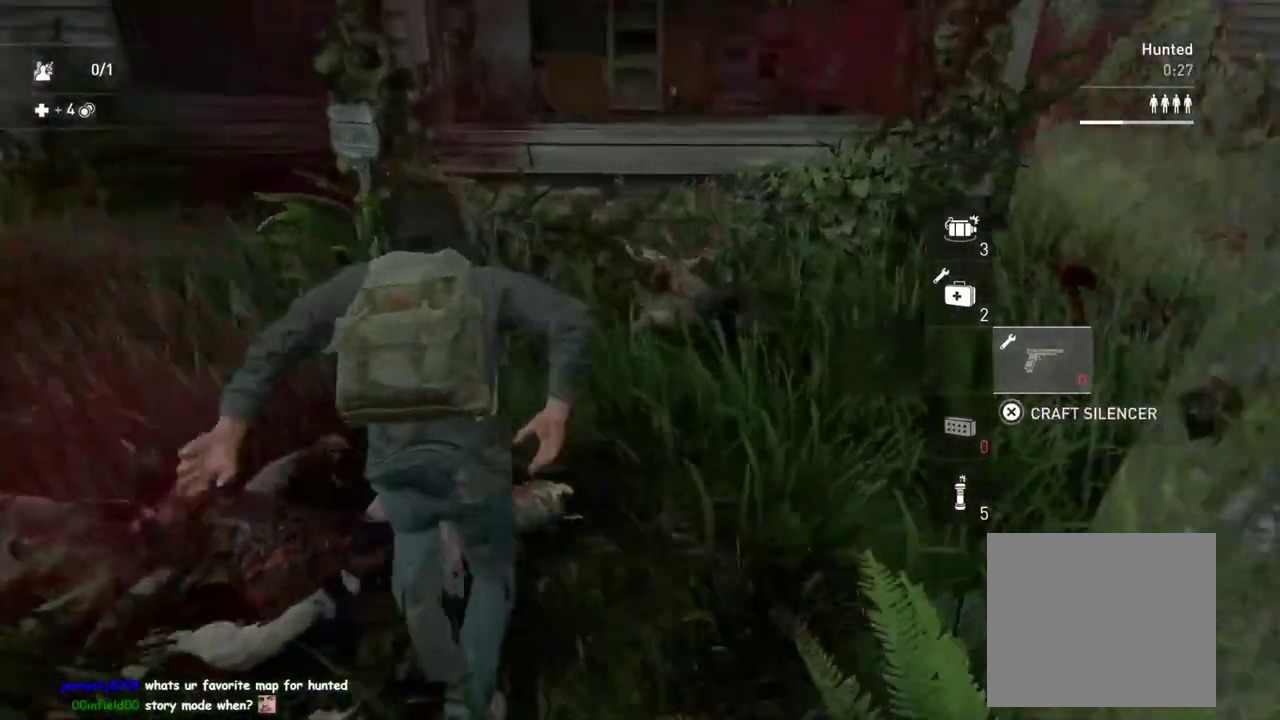
{"buttons": [], "left_stick": "center", "right_stick": "center", "button_events": [[50, "SQUARE", "down"], [183, "SQUARE", "up"]]}
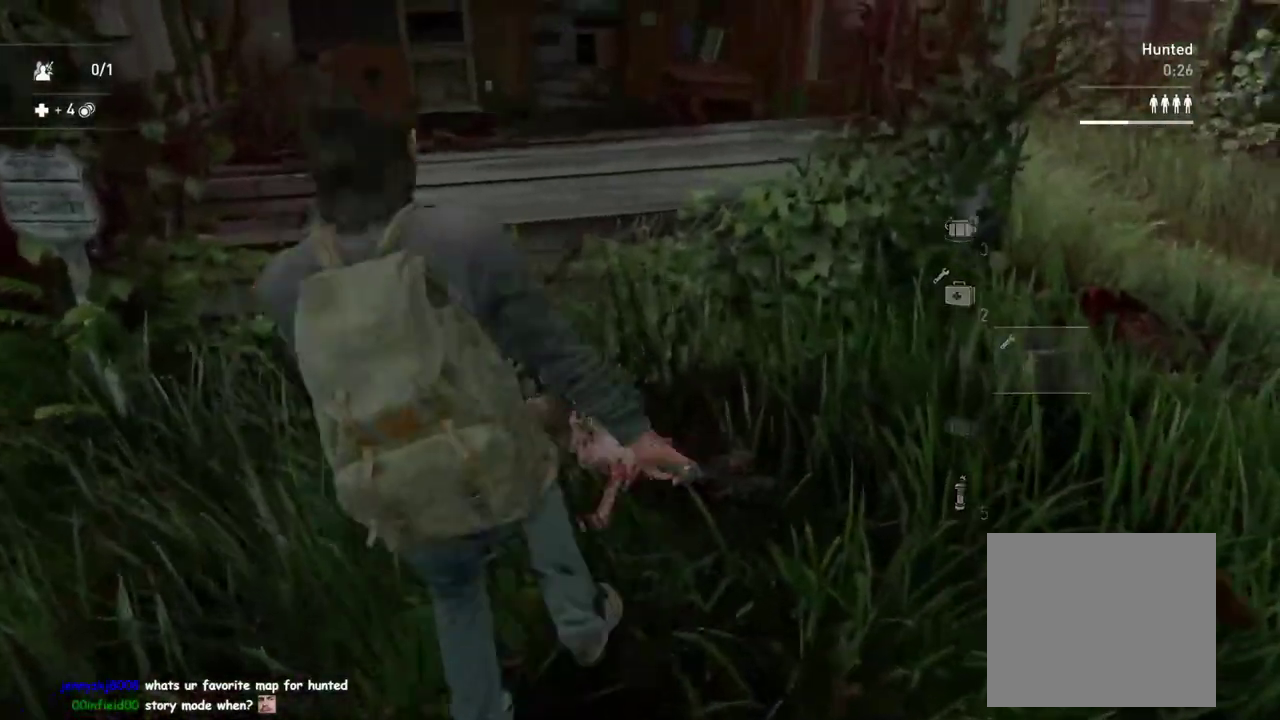
{"buttons": [], "left_stick": "up", "right_stick": "center", "button_events": [[350, "DPAD_RIGHT", "down"], [450, "DPAD_RIGHT", "up"]]}
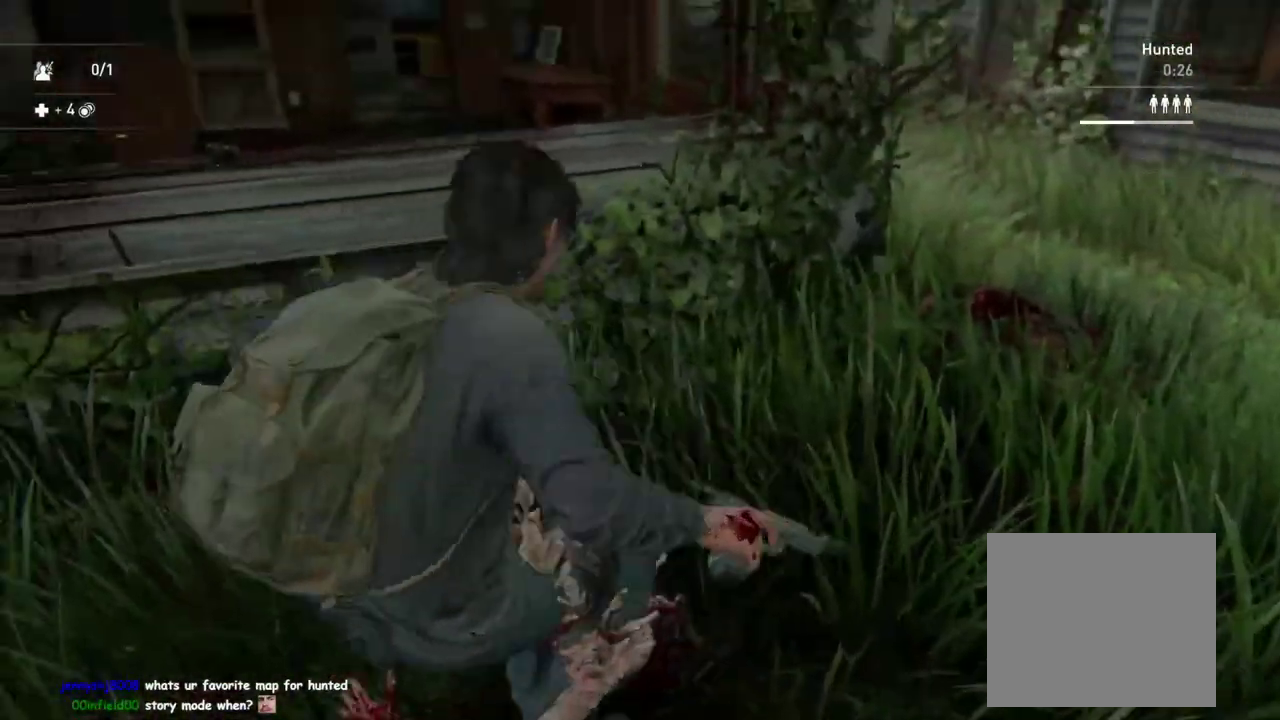
{"buttons": ["SQUARE"], "left_stick": "center", "right_stick": "center", "button_events": [[483, "SQUARE", "down"]]}
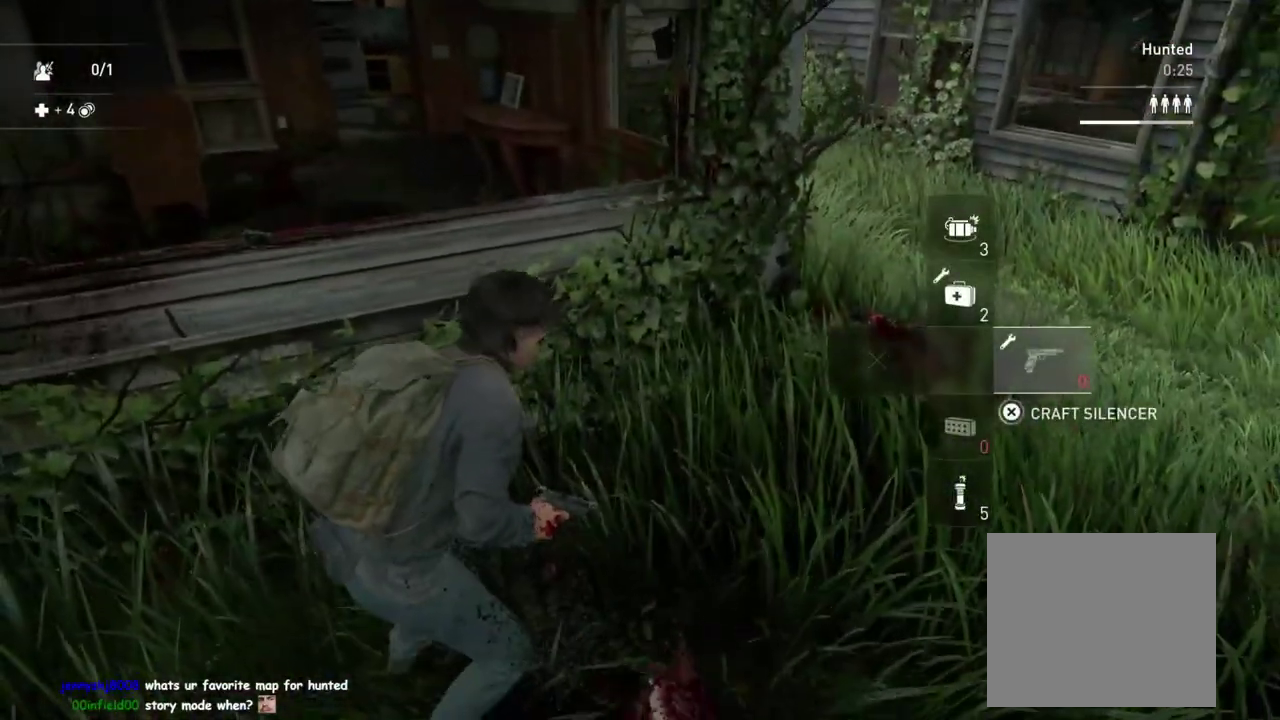
{"buttons": [], "left_stick": "down", "right_stick": "down", "button_events": [[100, "SQUARE", "up"]]}
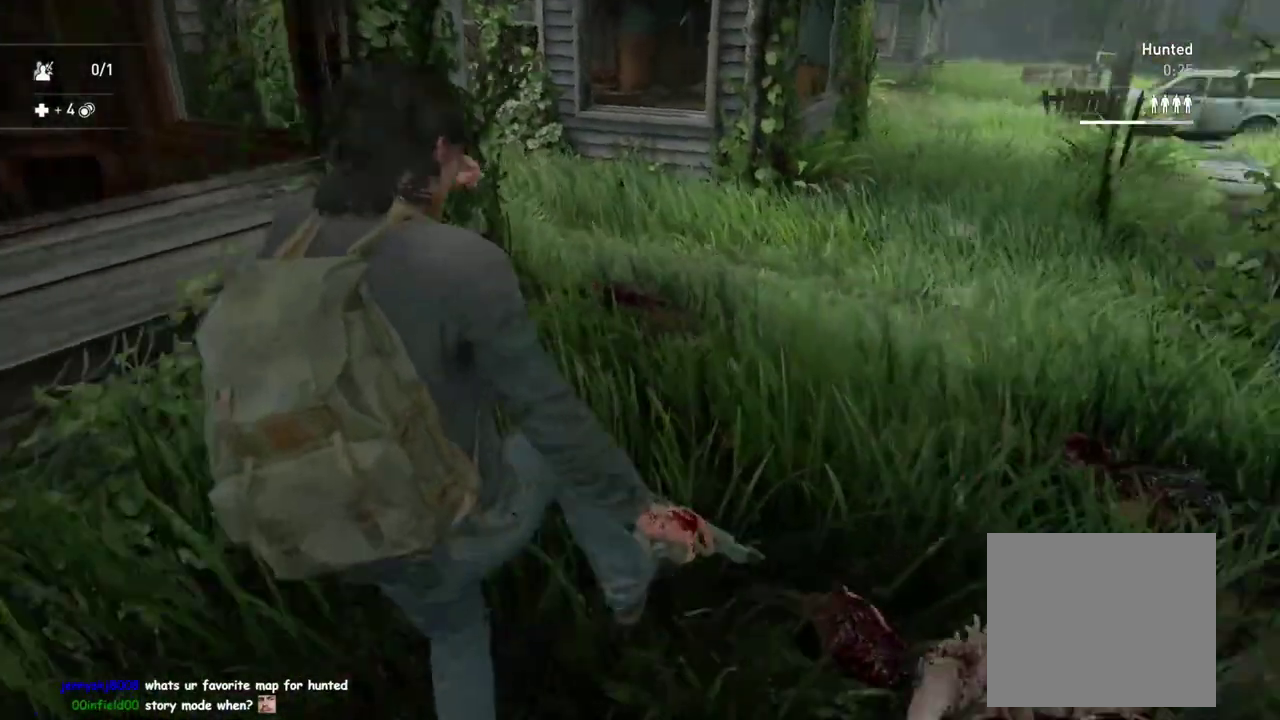
{"buttons": [], "left_stick": "center", "right_stick": "center", "button_events": []}
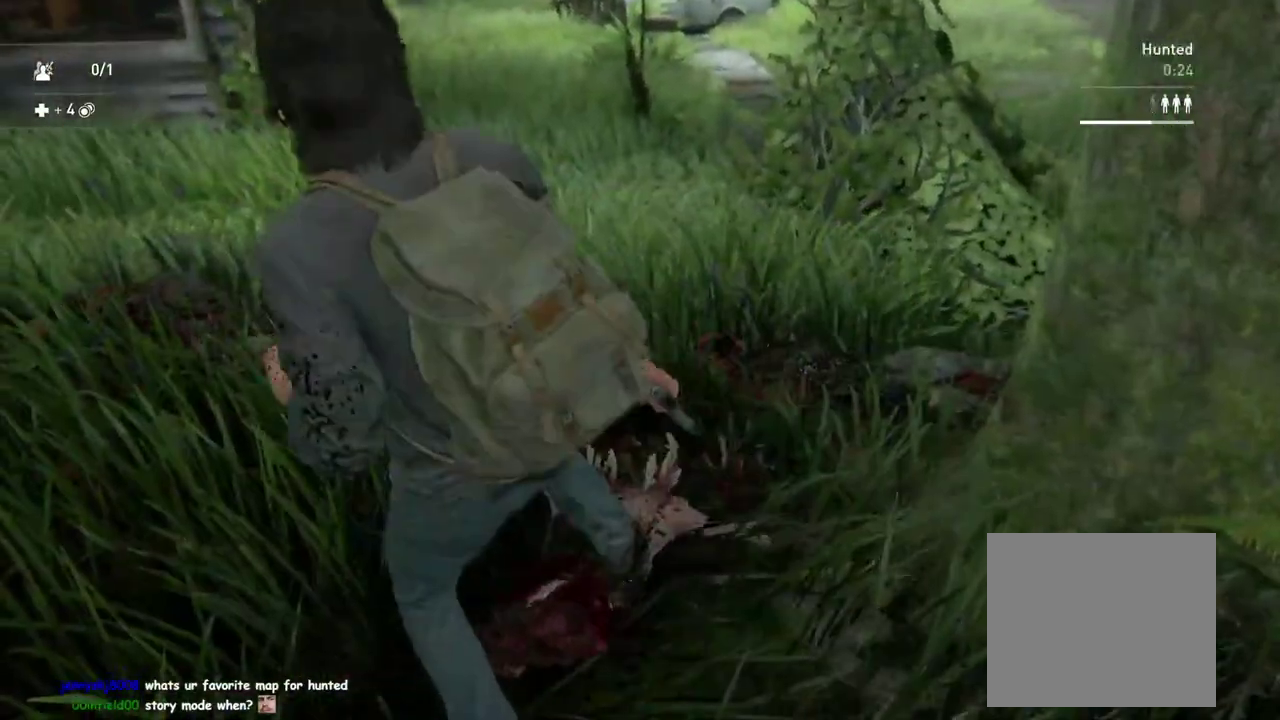
{"buttons": [], "left_stick": "center", "right_stick": "center", "button_events": []}
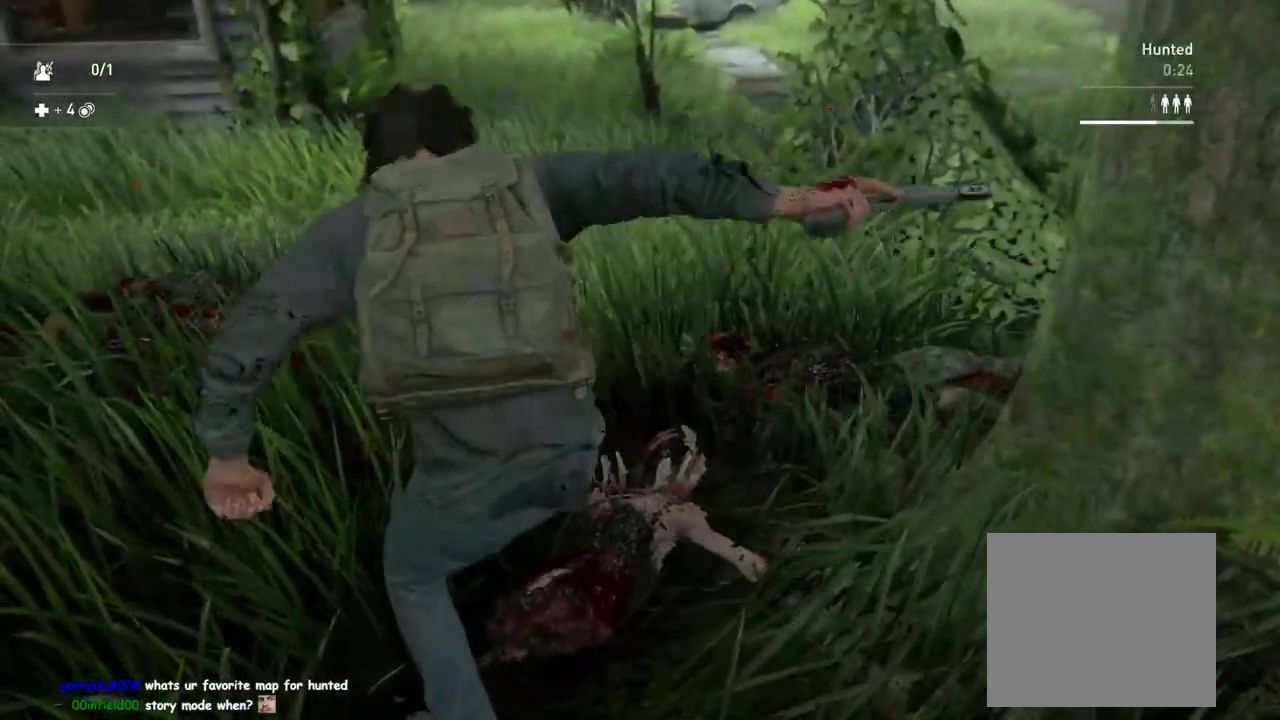
{"buttons": ["L1"], "left_stick": "up-right", "right_stick": "left", "button_events": [[283, "L1", "down"]]}
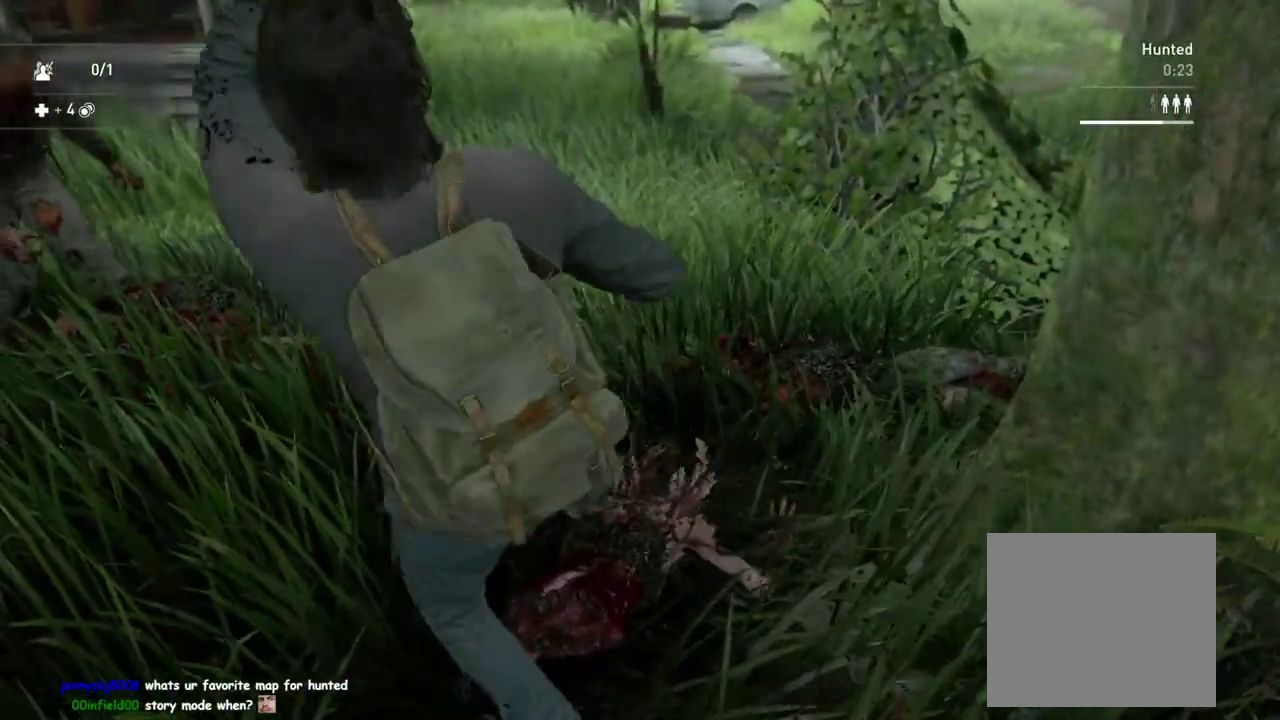
{"buttons": ["TRIANGLE", "L1"], "left_stick": "down-right", "right_stick": "right", "button_events": [[483, "TRIANGLE", "down"]]}
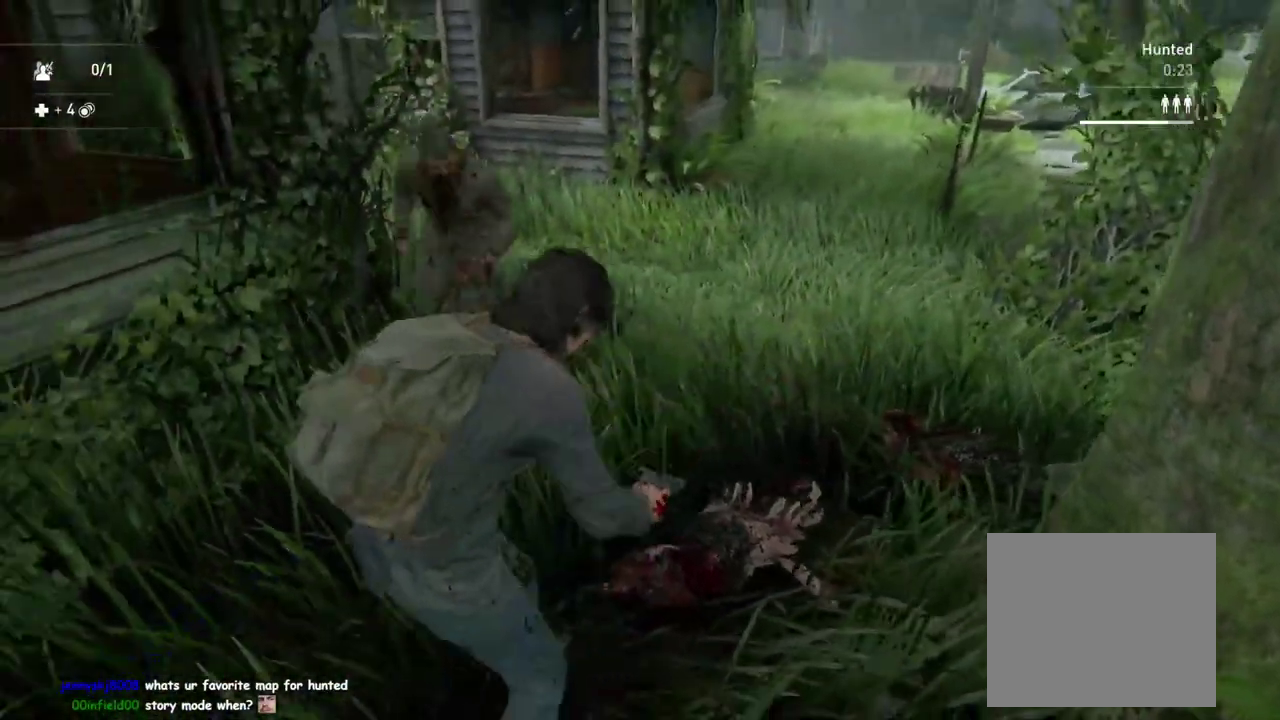
{"buttons": ["TRIANGLE", "L1"], "left_stick": "down", "right_stick": "center", "button_events": [[50, "TRIANGLE", "up"], [150, "TRIANGLE", "down"], [233, "TRIANGLE", "up"], [300, "TRIANGLE", "down"], [383, "TRIANGLE", "up"], [483, "TRIANGLE", "down"]]}
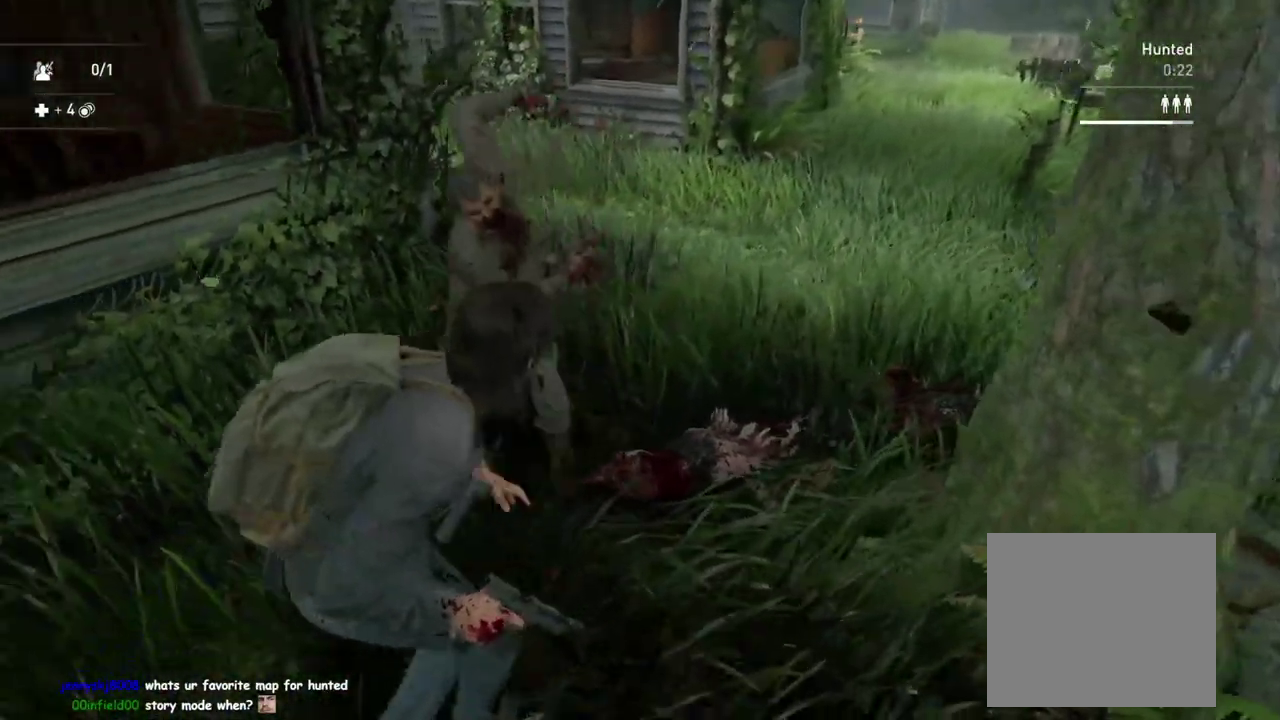
{"buttons": ["SQUARE"], "left_stick": "down-left", "right_stick": "center", "button_events": [[83, "L1", "up"], [83, "TRIANGLE", "up"], [167, "L1", "down"], [250, "L1", "up"], [450, "SQUARE", "down"]]}
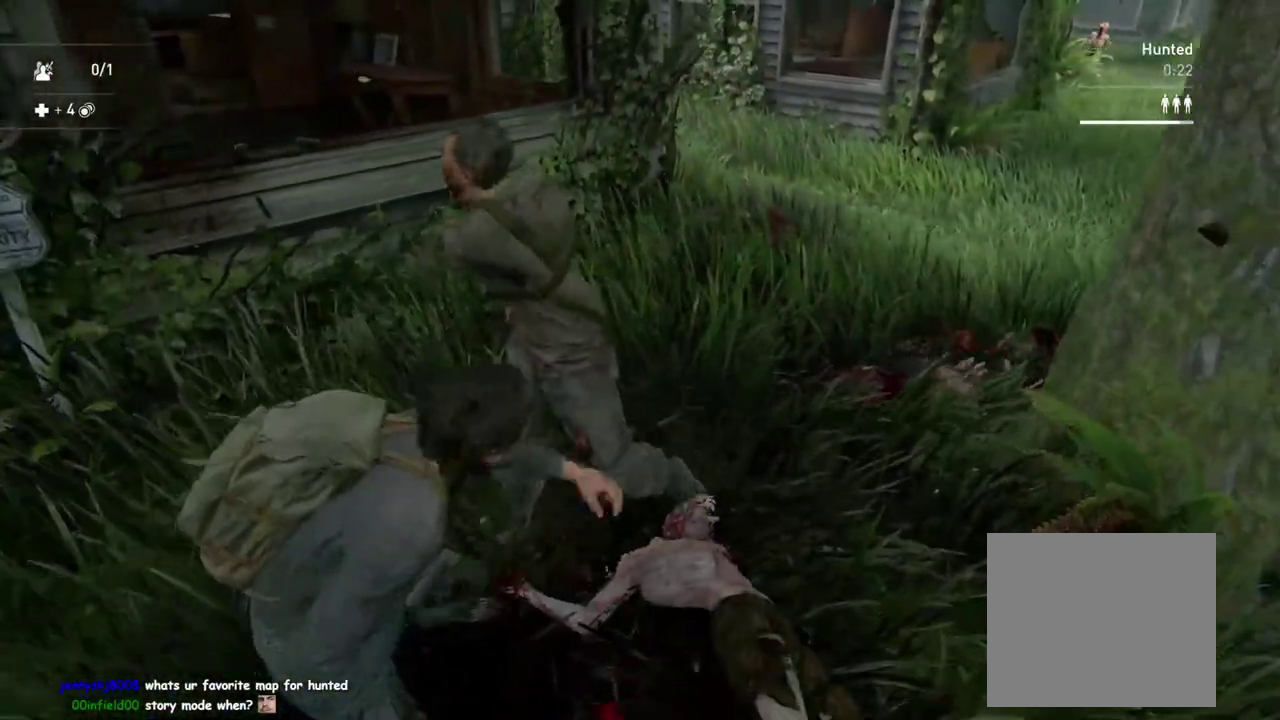
{"buttons": [], "left_stick": "up-left", "right_stick": "right", "button_events": [[150, "SQUARE", "up"]]}
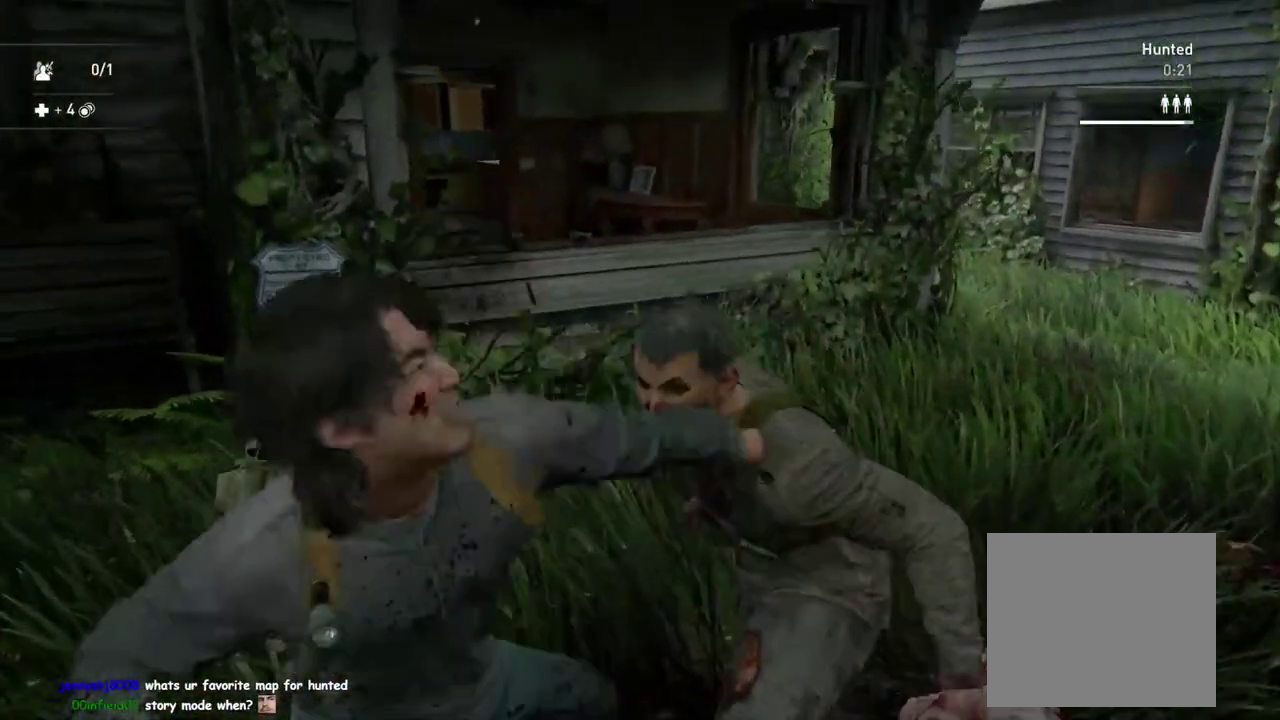
{"buttons": ["SQUARE"], "left_stick": "up-left", "right_stick": "down", "button_events": [[450, "SQUARE", "down"]]}
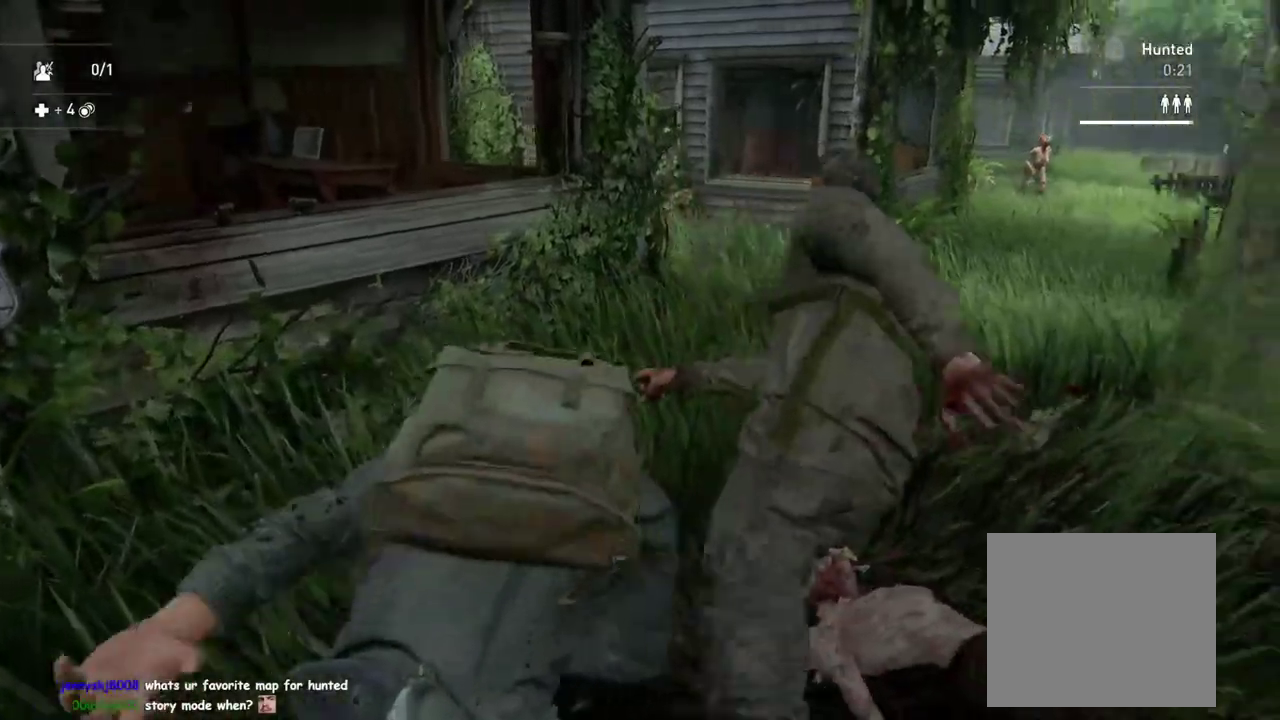
{"buttons": [], "left_stick": "down-left", "right_stick": "down-right", "button_events": [[50, "SQUARE", "up"]]}
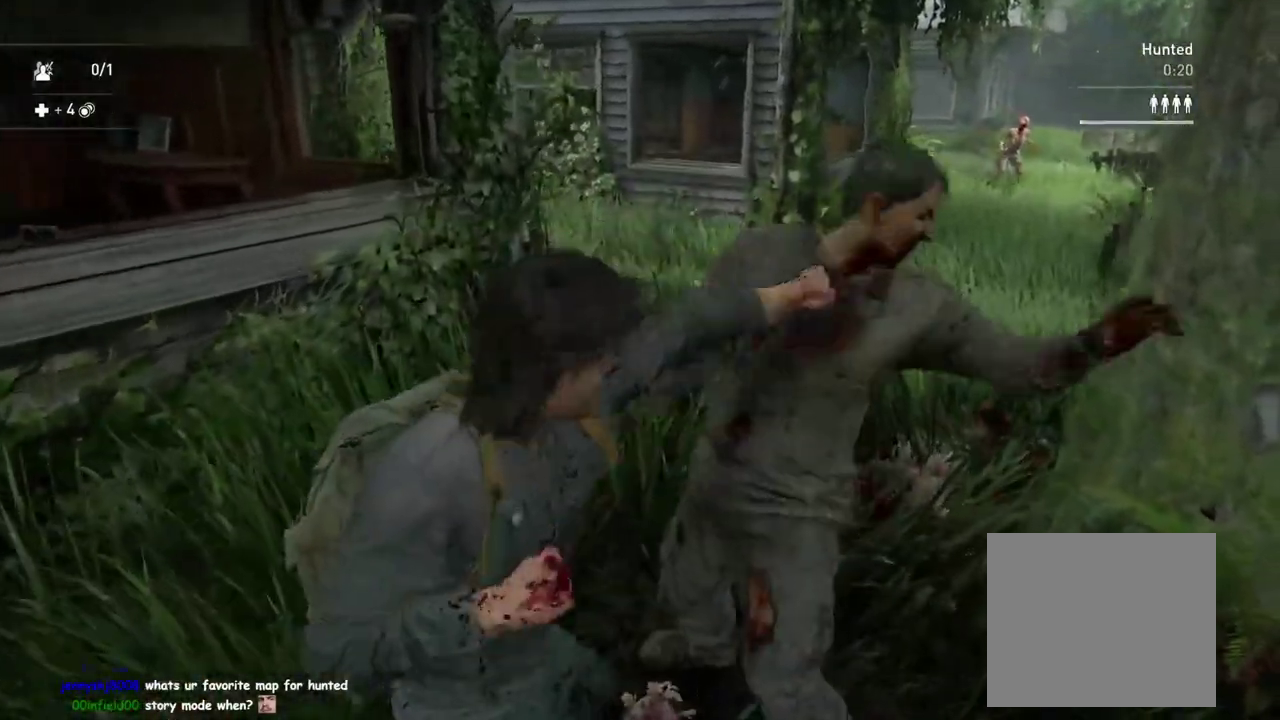
{"buttons": ["L1"], "left_stick": "up-left", "right_stick": "center", "button_events": [[150, "L1", "down"]]}
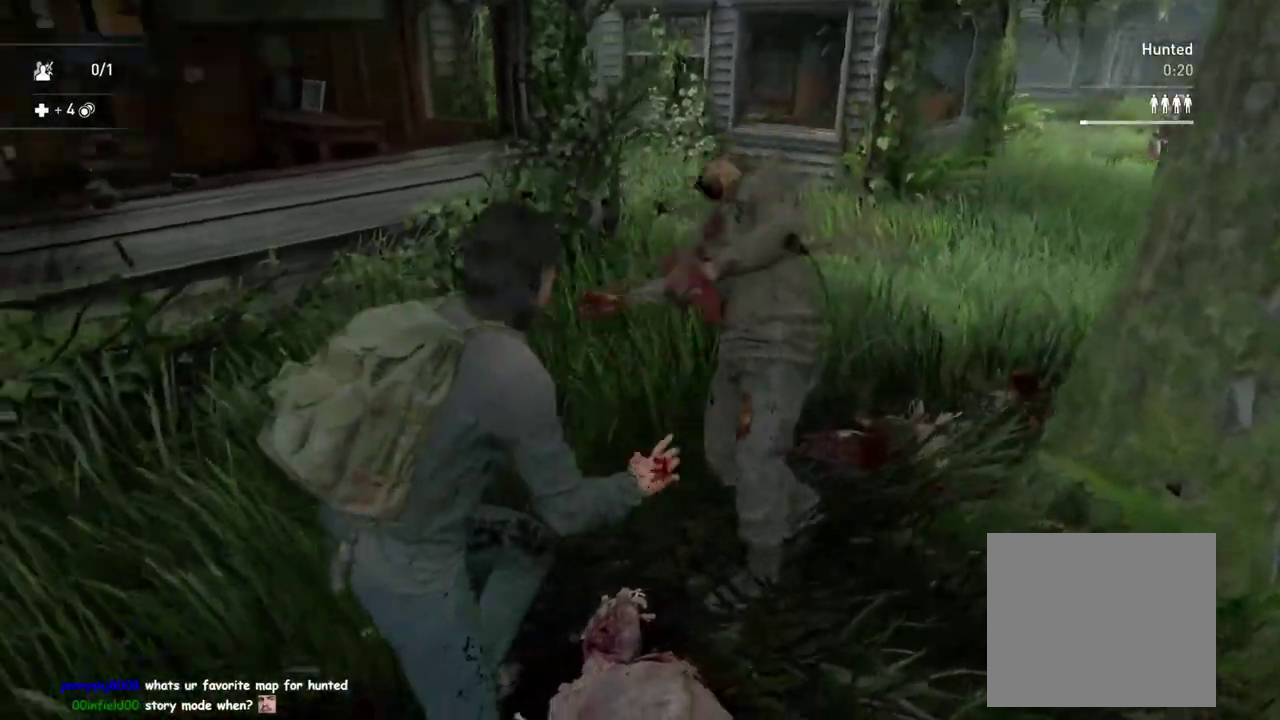
{"buttons": ["L1"], "left_stick": "up-left", "right_stick": "down-right", "button_events": [[100, "CROSS", "down"], [217, "CROSS", "up"]]}